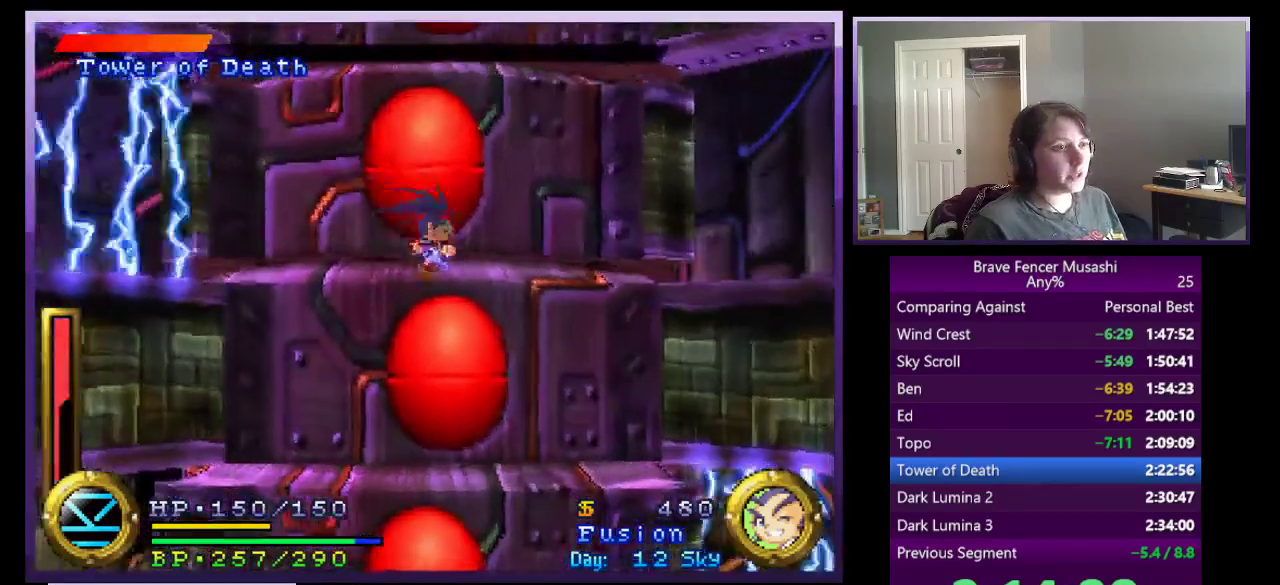
Gameplay with a controller (PlayStation layout); each line is a JSON object with the inputs held at the frame after it. "events" lists button and stick changes between this image and that frame as [ms after this image, input, new state], when the widget could be followed in between. This document gives stick clicks only as held states, not as events.
{"buttons": ["CROSS"], "left_stick": "right", "right_stick": "center", "events": [[100, "CROSS", "down"]]}
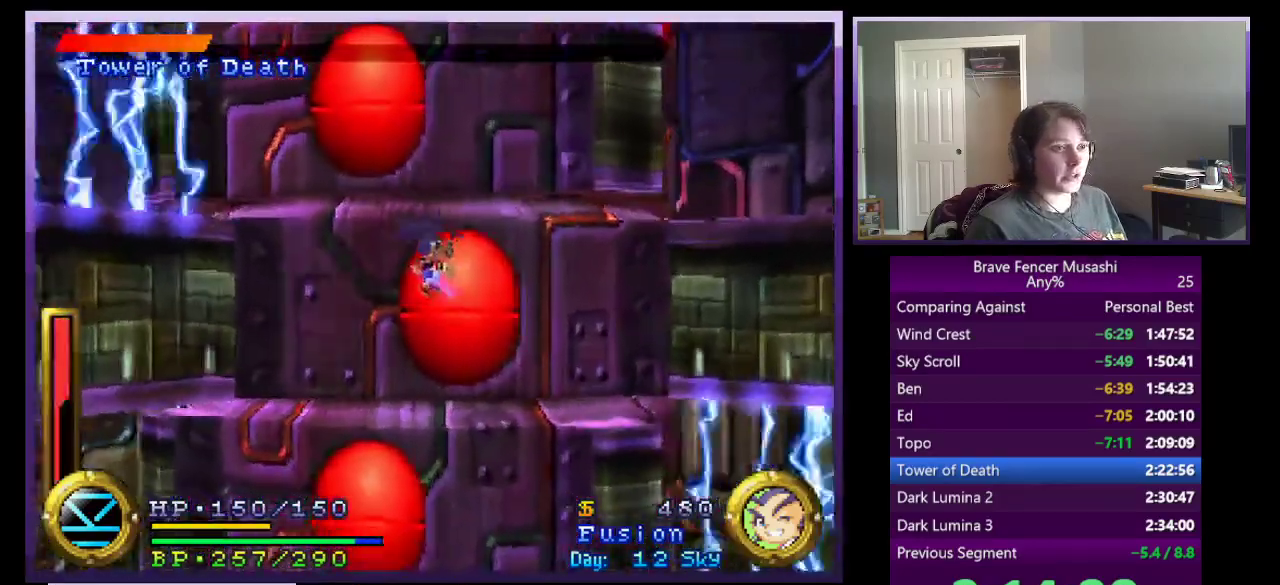
{"buttons": [], "left_stick": "right", "right_stick": "center", "events": [[300, "CROSS", "up"]]}
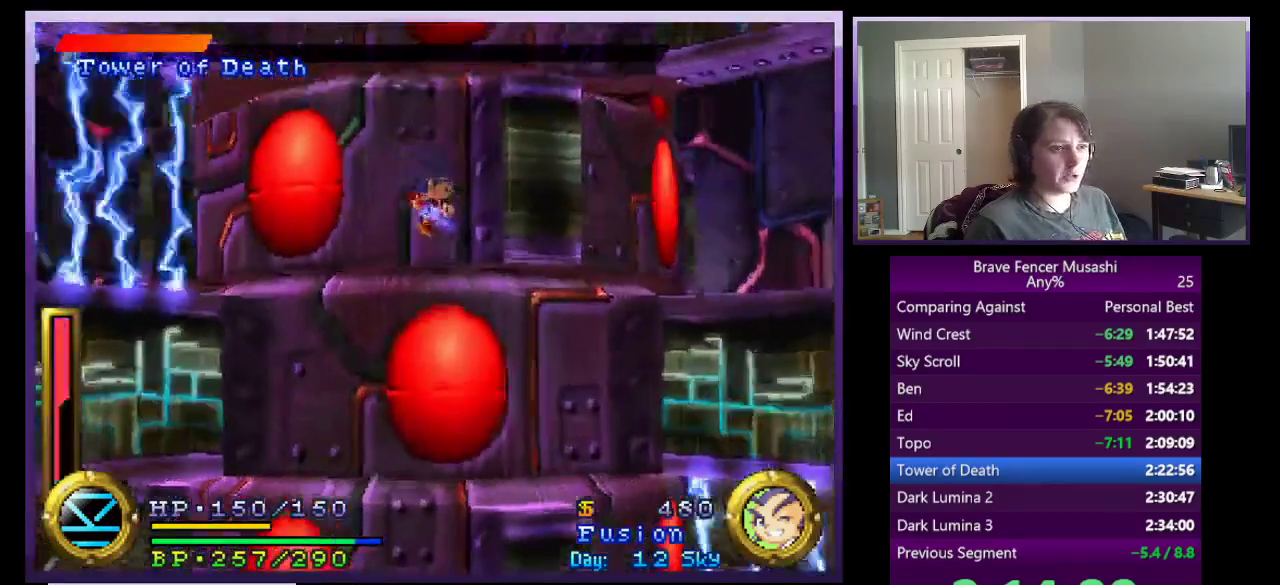
{"buttons": [], "left_stick": "right", "right_stick": "center", "events": []}
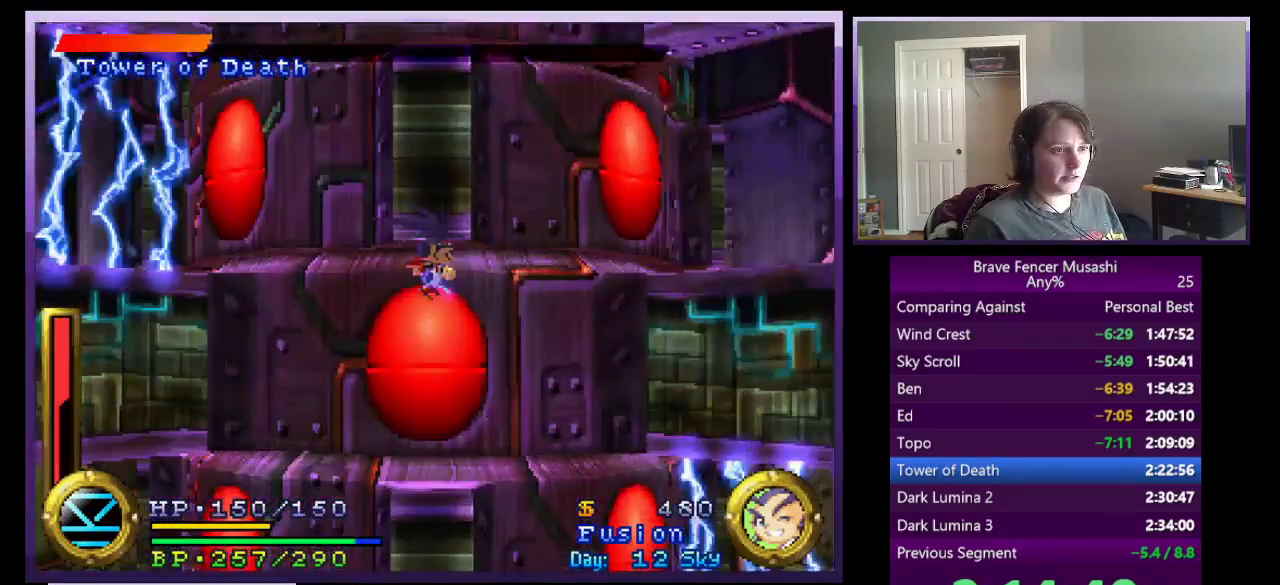
{"buttons": ["CROSS"], "left_stick": "right", "right_stick": "center", "events": [[50, "CROSS", "down"]]}
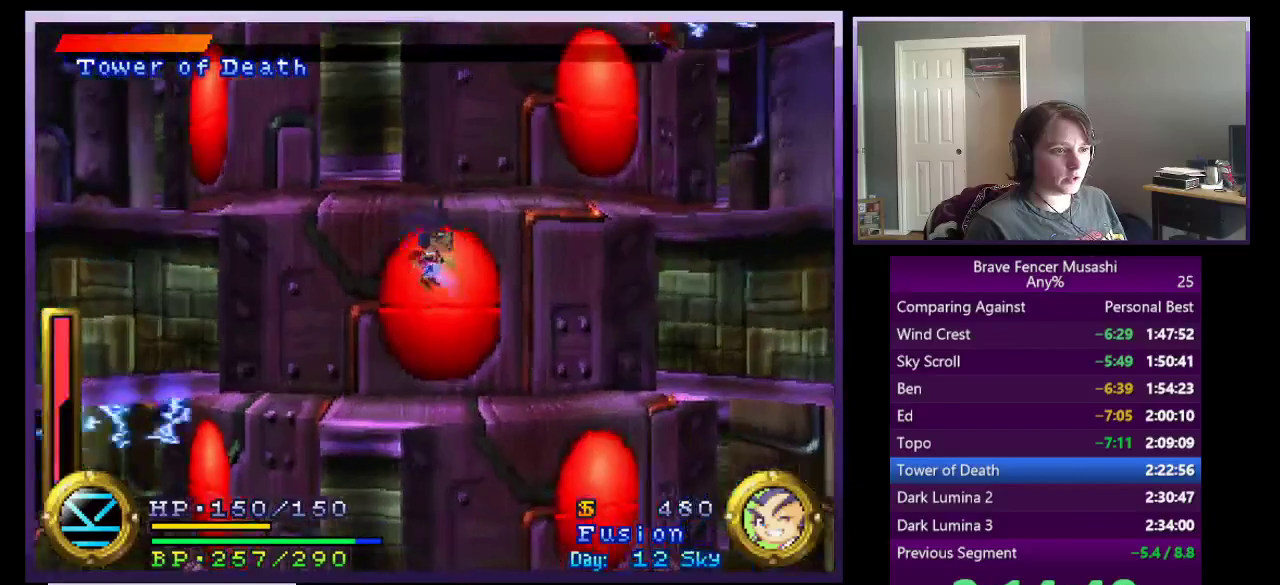
{"buttons": [], "left_stick": "right", "right_stick": "center", "events": [[233, "CROSS", "up"]]}
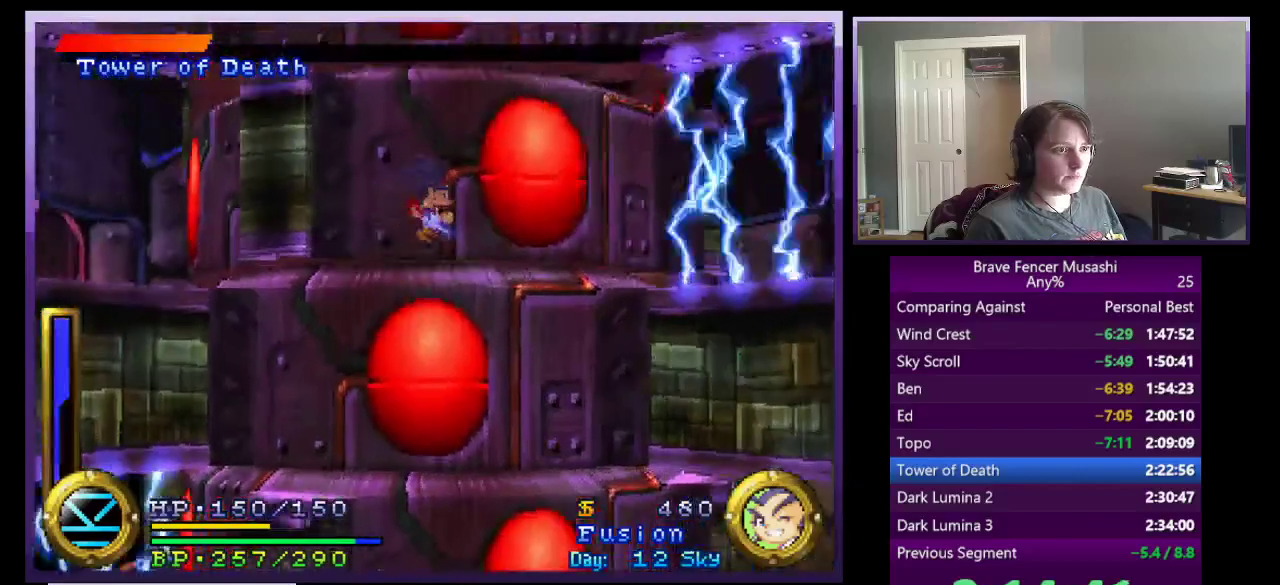
{"buttons": [], "left_stick": "right", "right_stick": "center", "events": []}
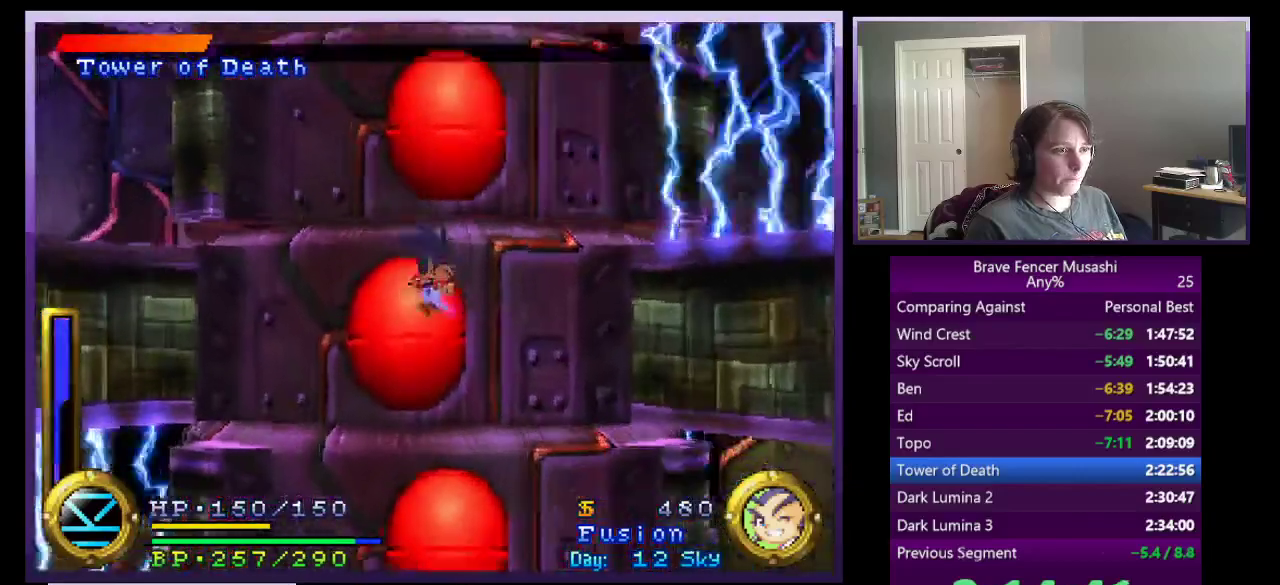
{"buttons": ["CROSS"], "left_stick": "right", "right_stick": "center", "events": [[17, "CROSS", "down"]]}
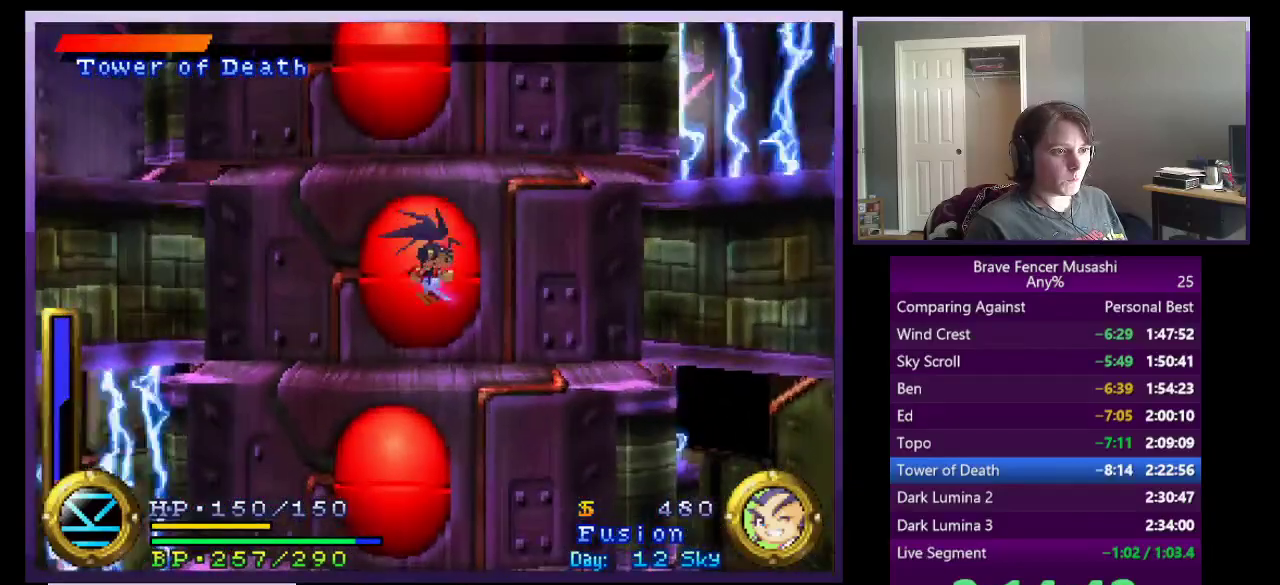
{"buttons": [], "left_stick": "right", "right_stick": "center", "events": [[133, "CROSS", "up"]]}
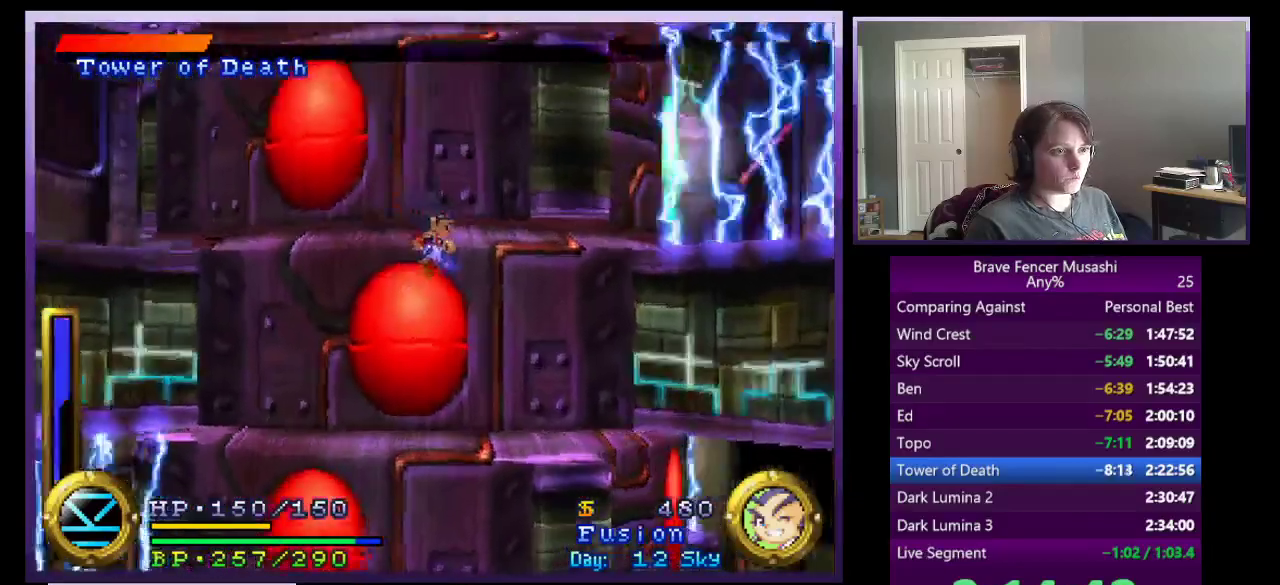
{"buttons": ["CROSS"], "left_stick": "right", "right_stick": "center", "events": [[150, "CROSS", "down"]]}
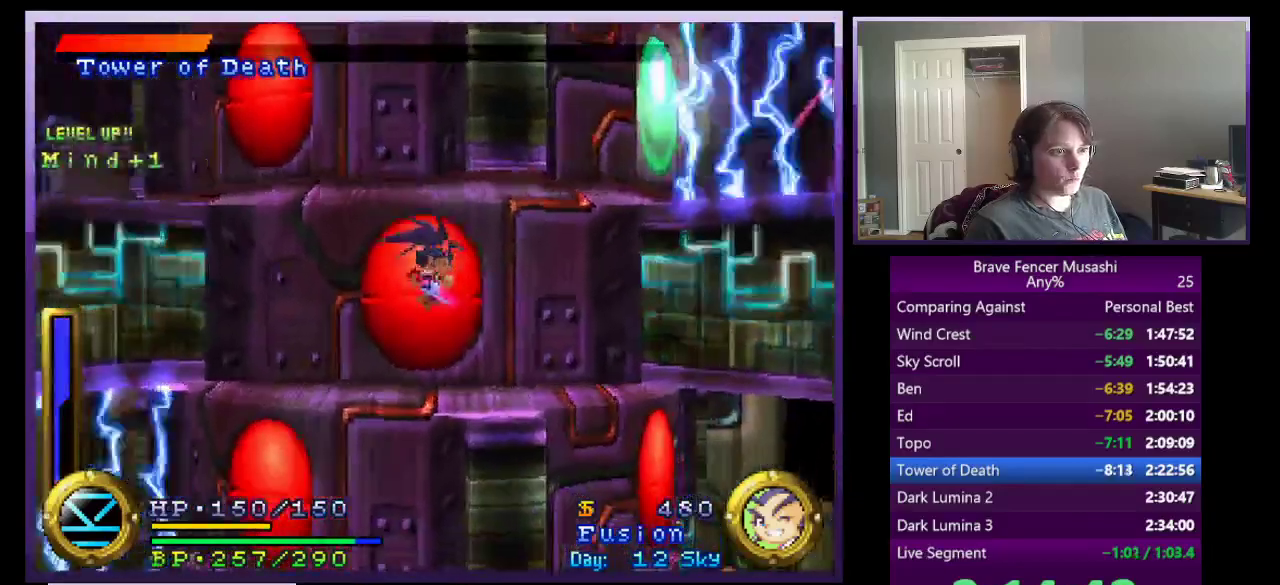
{"buttons": ["CROSS"], "left_stick": "right", "right_stick": "center", "events": []}
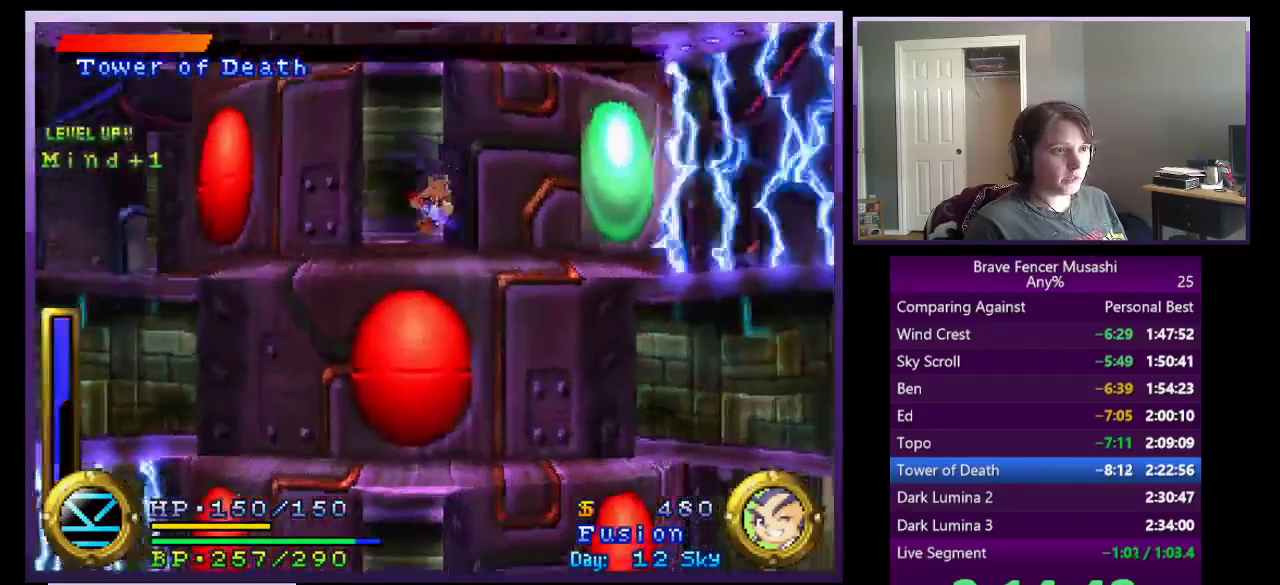
{"buttons": [], "left_stick": "right", "right_stick": "center", "events": [[333, "CROSS", "up"]]}
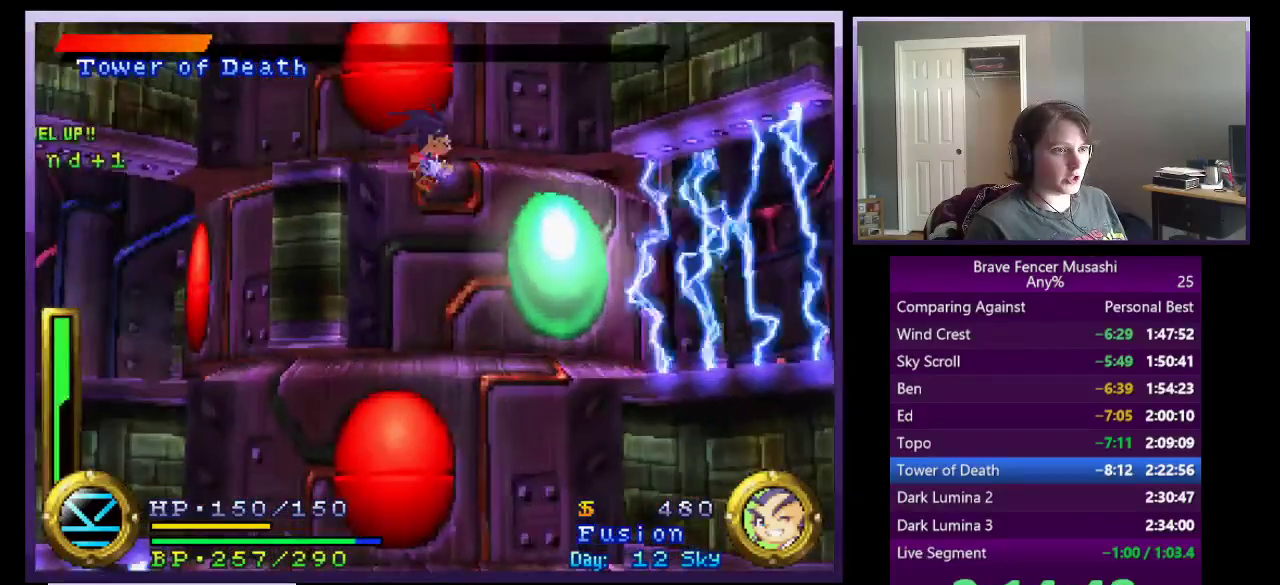
{"buttons": [], "left_stick": "right", "right_stick": "center", "events": [[350, "TRIANGLE", "down"], [467, "TRIANGLE", "up"]]}
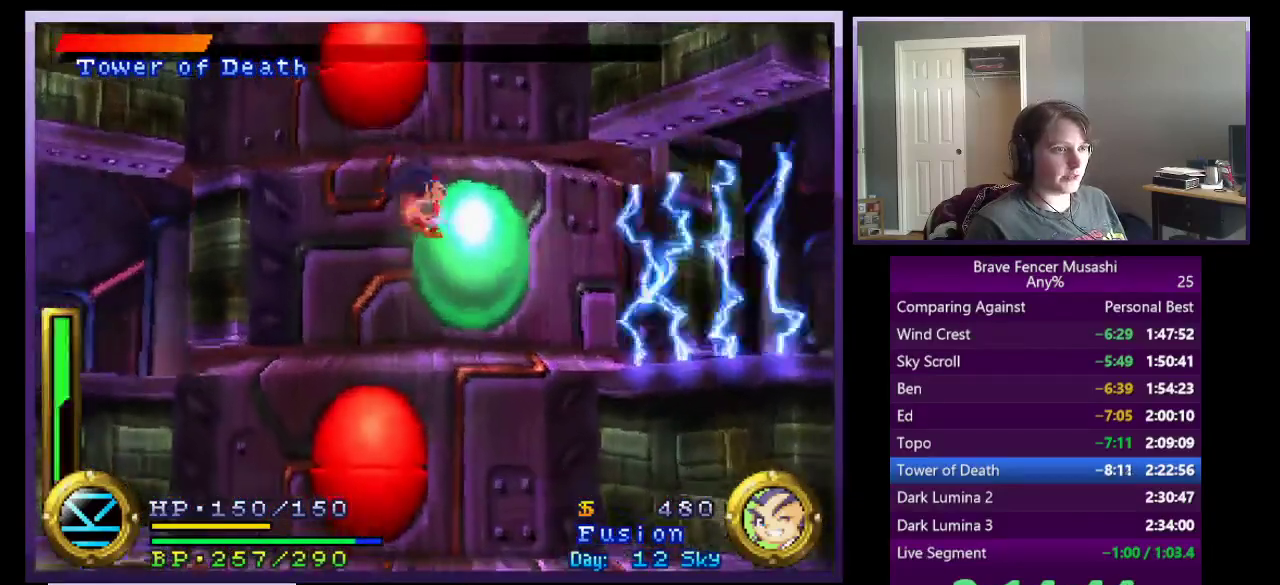
{"buttons": [], "left_stick": "down", "right_stick": "center", "events": [[33, "TRIANGLE", "down"], [67, "left_stick", "up-right"], [100, "TRIANGLE", "up"], [167, "TRIANGLE", "down"], [250, "TRIANGLE", "up"], [300, "left_stick", "up-left"], [383, "left_stick", "left"], [450, "left_stick", "down-left"], [500, "left_stick", "down"]]}
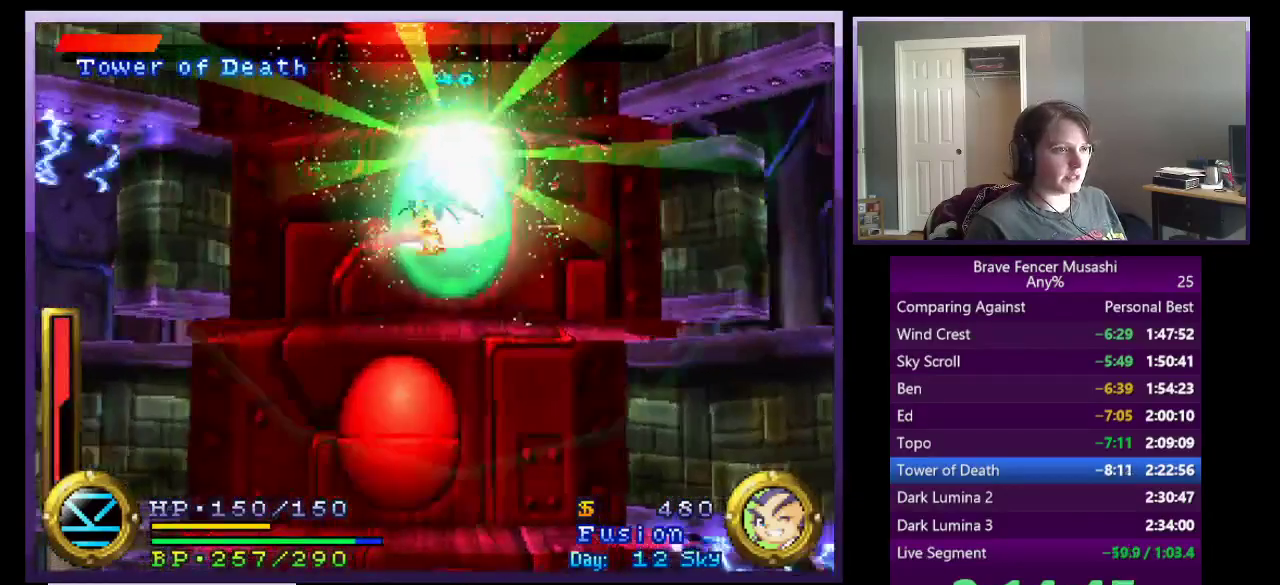
{"buttons": [], "left_stick": "left", "right_stick": "center", "events": [[100, "left_stick", "up-left"], [250, "left_stick", "down-right"], [450, "left_stick", "left"]]}
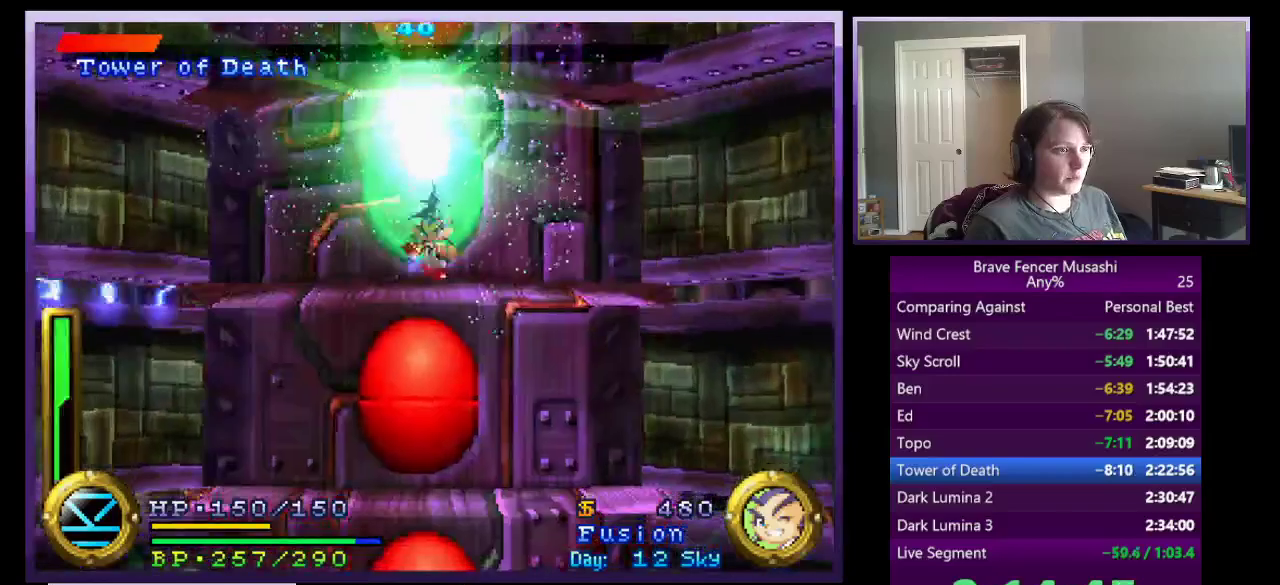
{"buttons": ["CROSS"], "left_stick": "right", "right_stick": "center", "events": [[200, "left_stick", "up-left"], [400, "CROSS", "down"], [400, "left_stick", "up-right"], [467, "left_stick", "right"]]}
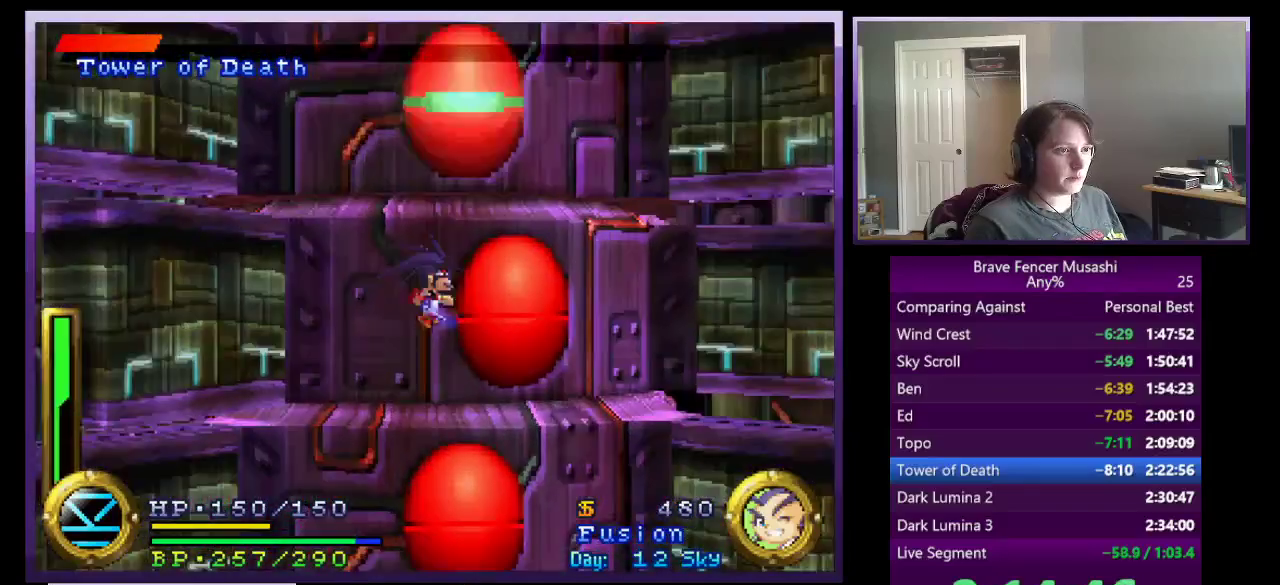
{"buttons": ["CROSS"], "left_stick": "up", "right_stick": "center", "events": [[333, "left_stick", "up-right"], [400, "left_stick", "up"]]}
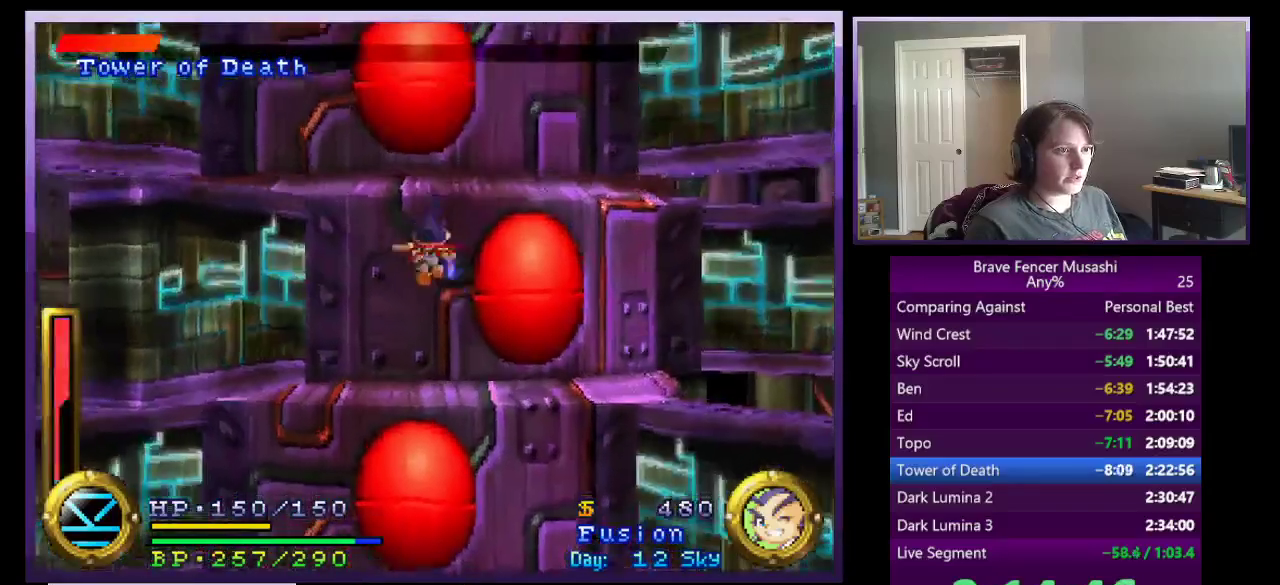
{"buttons": [], "left_stick": "up-left", "right_stick": "center", "events": [[167, "left_stick", "up-left"], [433, "CROSS", "up"]]}